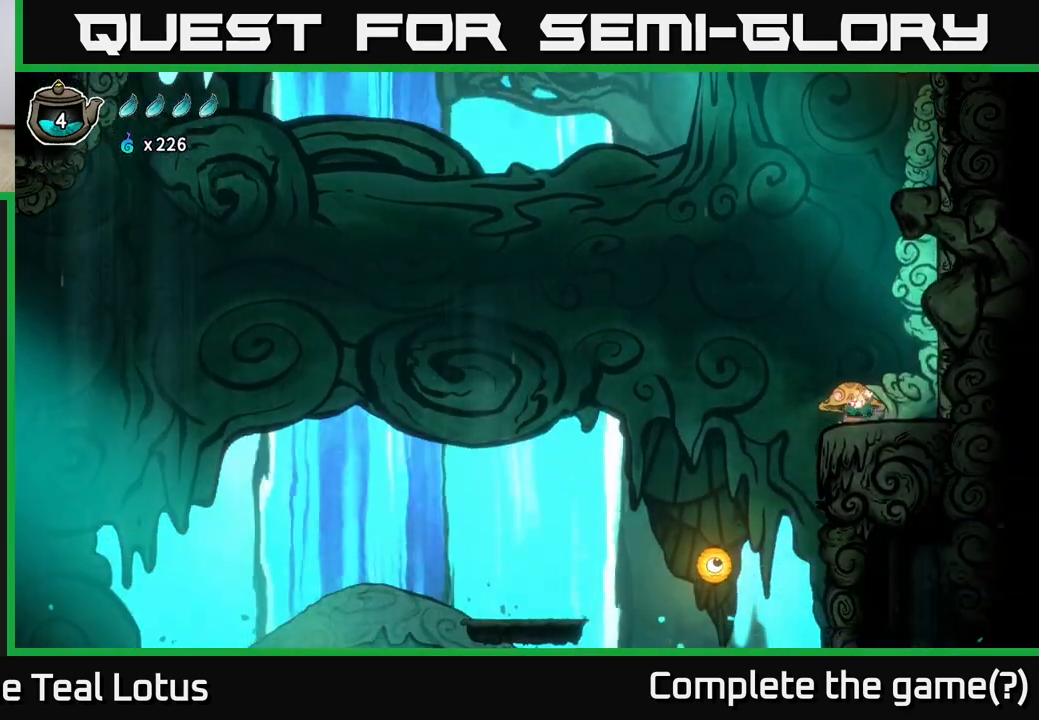
Gameplay with a controller (Xbox layout); each line is a JSON object with the inputs held at the frame after it. "events" lists button and stick changes between this image and that frame as [ms after this image, input, new state], when the widget could be followed in between.
{"buttons": ["A", "X"], "left_stick": "down", "right_stick": "center", "events": [[33, "left_stick", "down"], [150, "X", "down"]]}
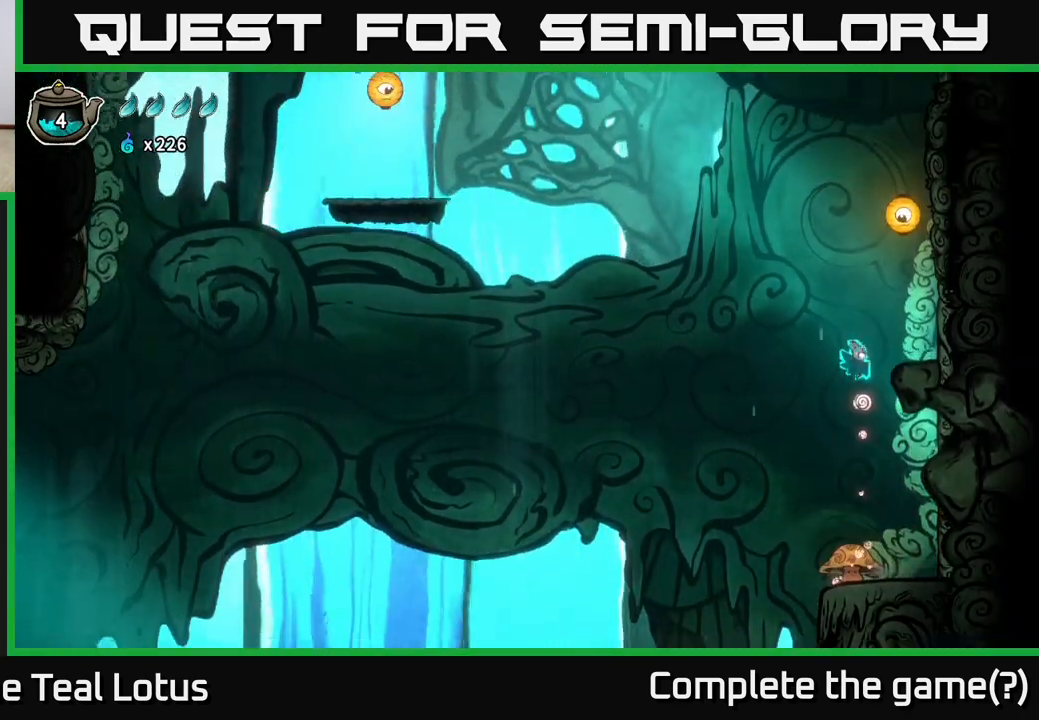
{"buttons": ["A", "X"], "left_stick": "up", "right_stick": "center", "events": [[33, "left_stick", "center"], [67, "A", "up"], [67, "X", "up"], [167, "A", "down"], [217, "left_stick", "right"], [383, "left_stick", "up"], [400, "X", "down"]]}
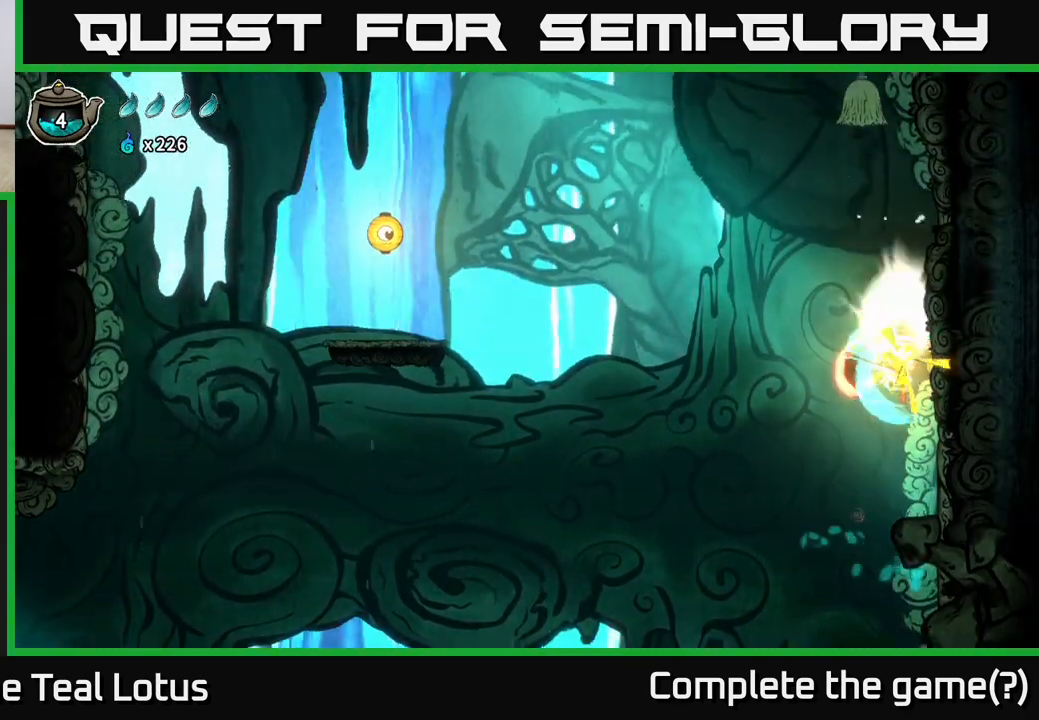
{"buttons": ["A"], "left_stick": "center", "right_stick": "center", "events": [[167, "A", "up"], [167, "X", "up"], [183, "left_stick", "center"], [250, "A", "down"]]}
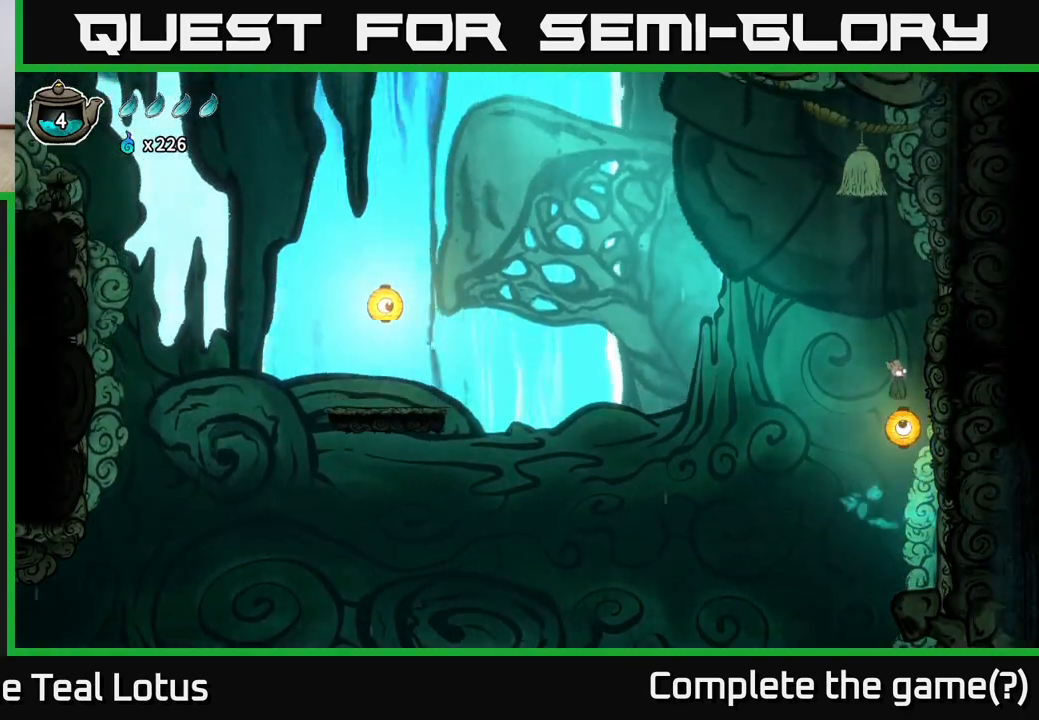
{"buttons": [], "left_stick": "up-left", "right_stick": "center", "events": [[17, "left_stick", "down"], [217, "X", "down"], [283, "A", "up"], [417, "X", "up"], [417, "left_stick", "center"], [467, "left_stick", "up-left"]]}
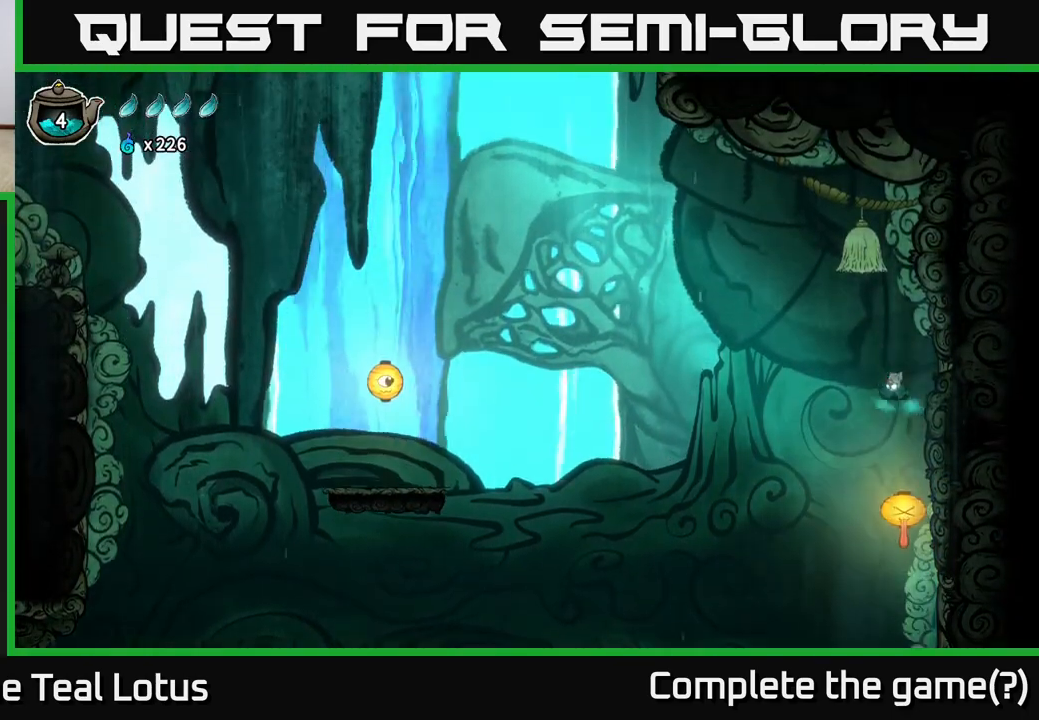
{"buttons": ["A", "X"], "left_stick": "up", "right_stick": "center", "events": [[17, "A", "down"], [117, "left_stick", "up"], [317, "X", "down"]]}
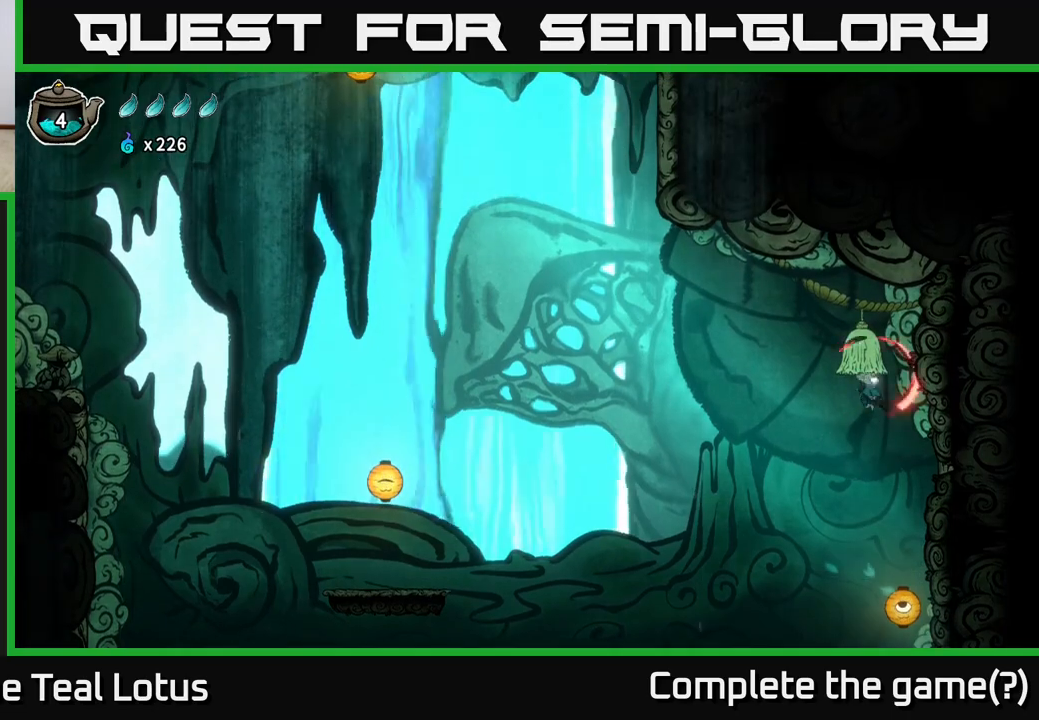
{"buttons": [], "left_stick": "down", "right_stick": "center", "events": [[133, "X", "up"], [167, "A", "up"], [250, "left_stick", "right"], [300, "left_stick", "down-right"], [400, "left_stick", "down"]]}
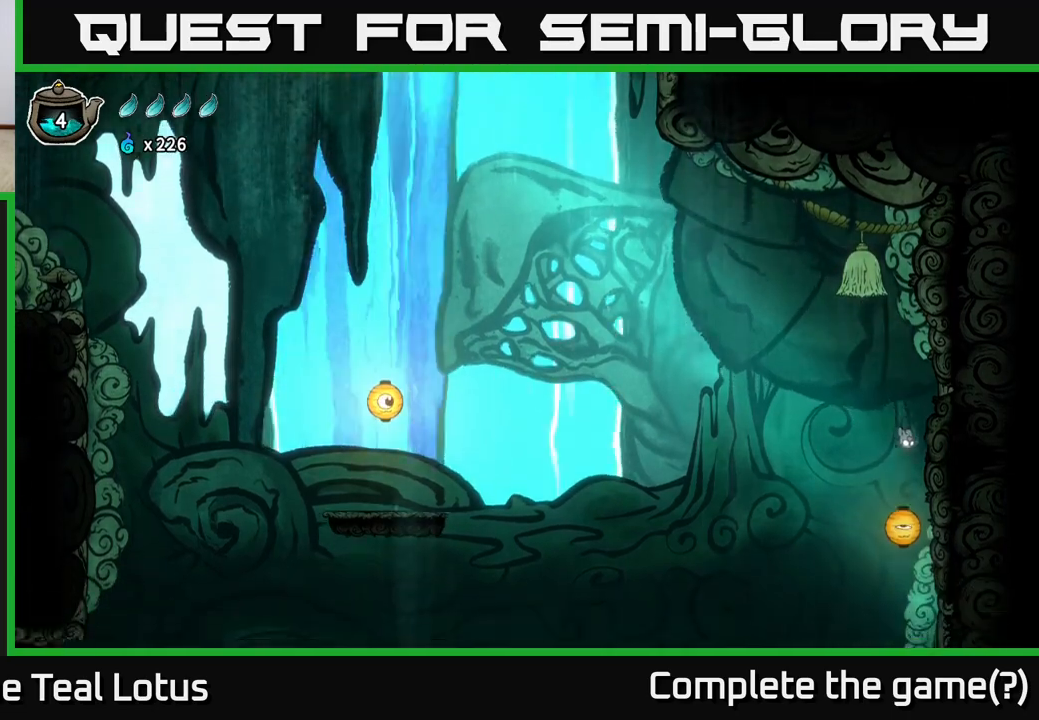
{"buttons": ["X"], "left_stick": "left", "right_stick": "center", "events": [[50, "X", "down"], [100, "left_stick", "down-left"], [283, "left_stick", "left"]]}
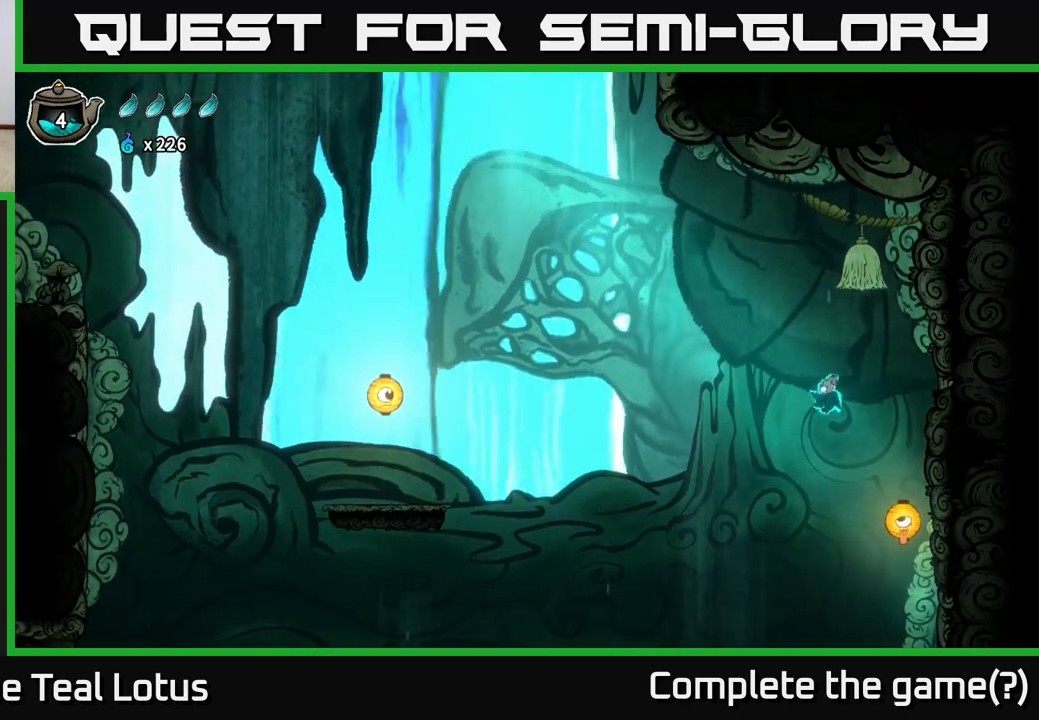
{"buttons": [], "left_stick": "left", "right_stick": "center", "events": [[133, "X", "up"]]}
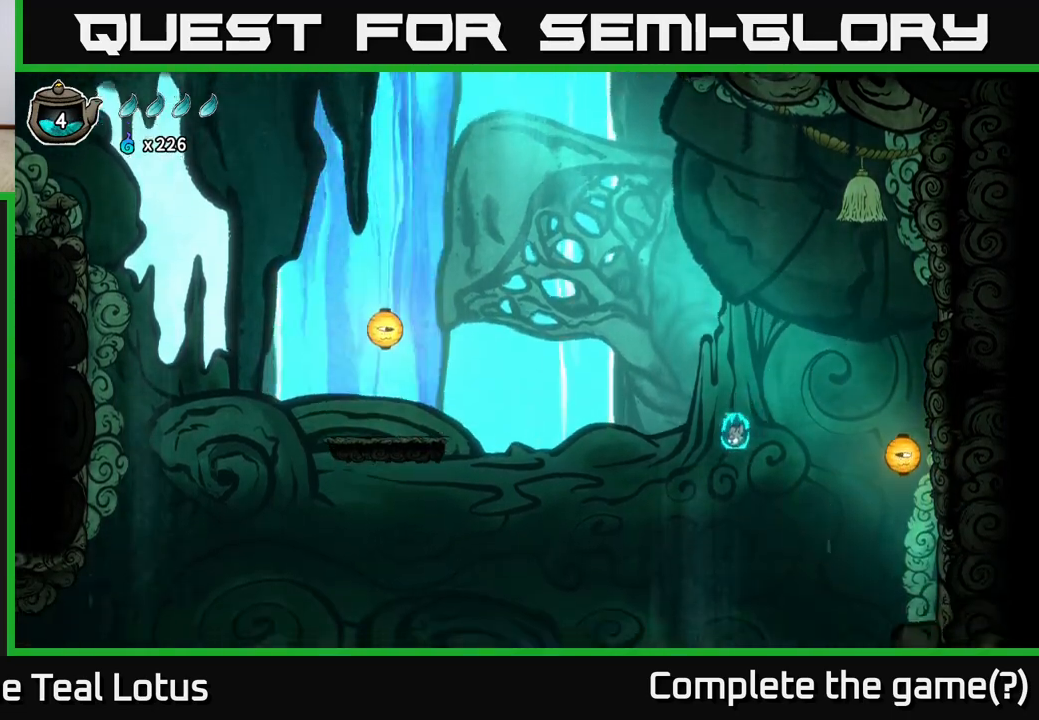
{"buttons": [], "left_stick": "left", "right_stick": "center", "events": []}
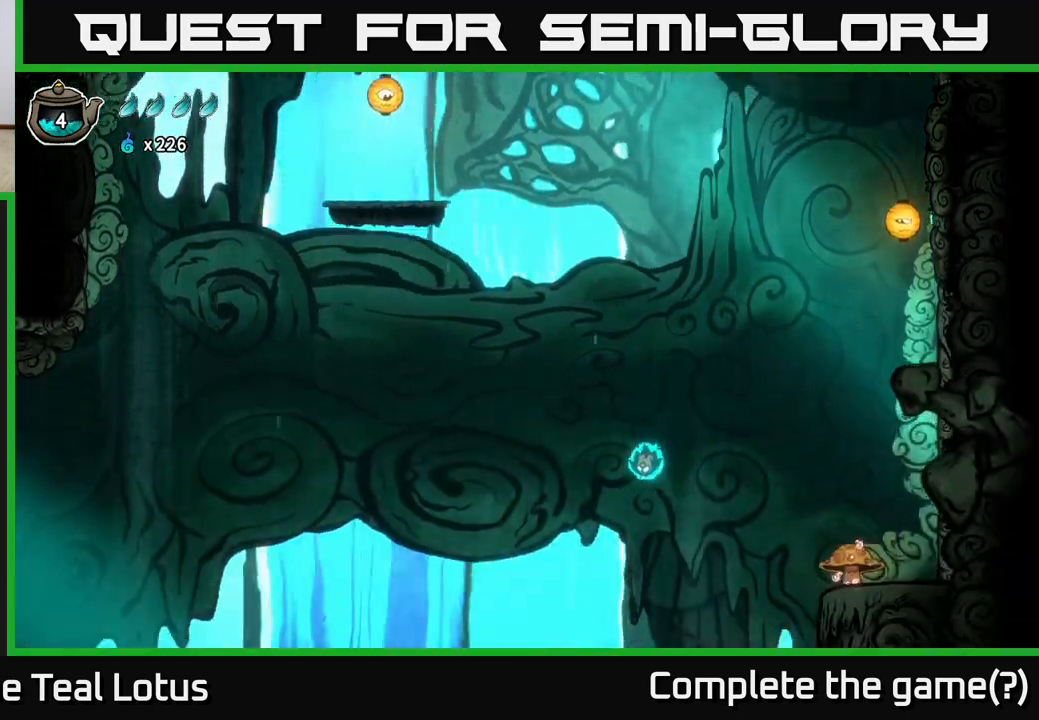
{"buttons": ["A"], "left_stick": "left", "right_stick": "center", "events": [[417, "A", "down"]]}
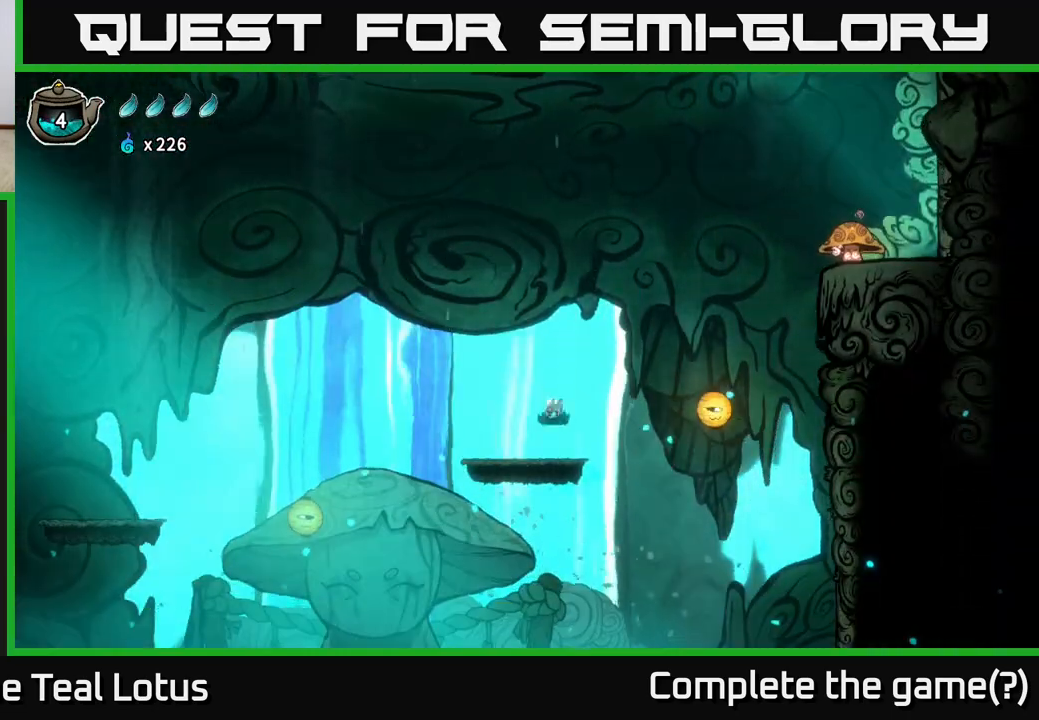
{"buttons": [], "left_stick": "left", "right_stick": "center", "events": [[217, "A", "up"], [367, "left_stick", "right"], [500, "left_stick", "left"]]}
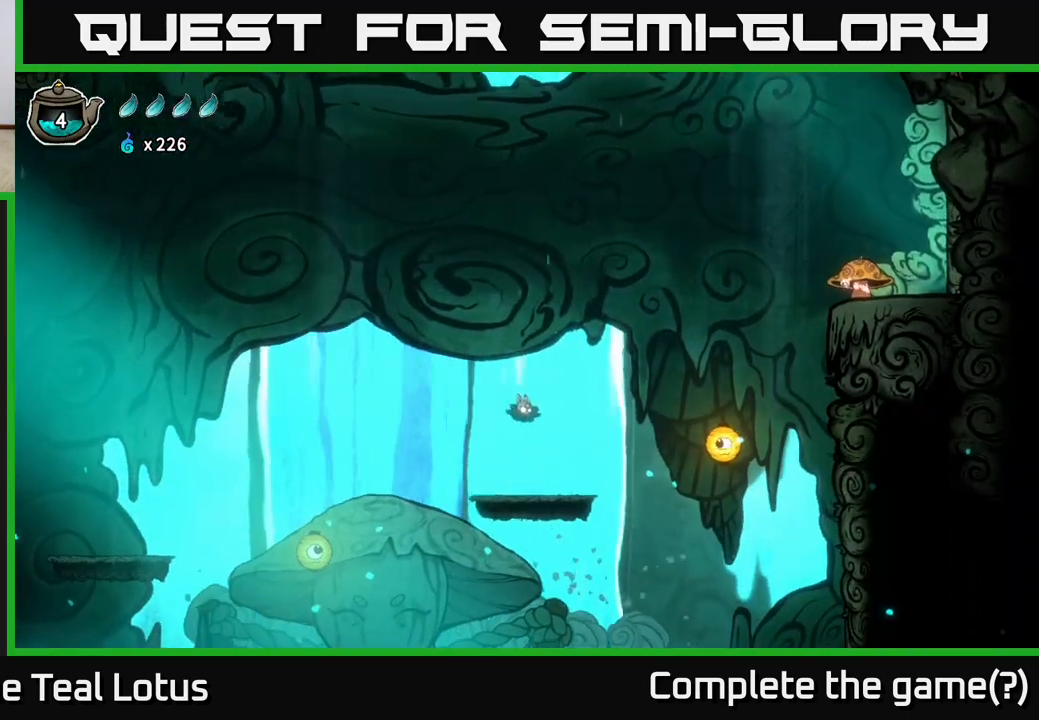
{"buttons": ["A"], "left_stick": "left", "right_stick": "center", "events": [[300, "A", "down"]]}
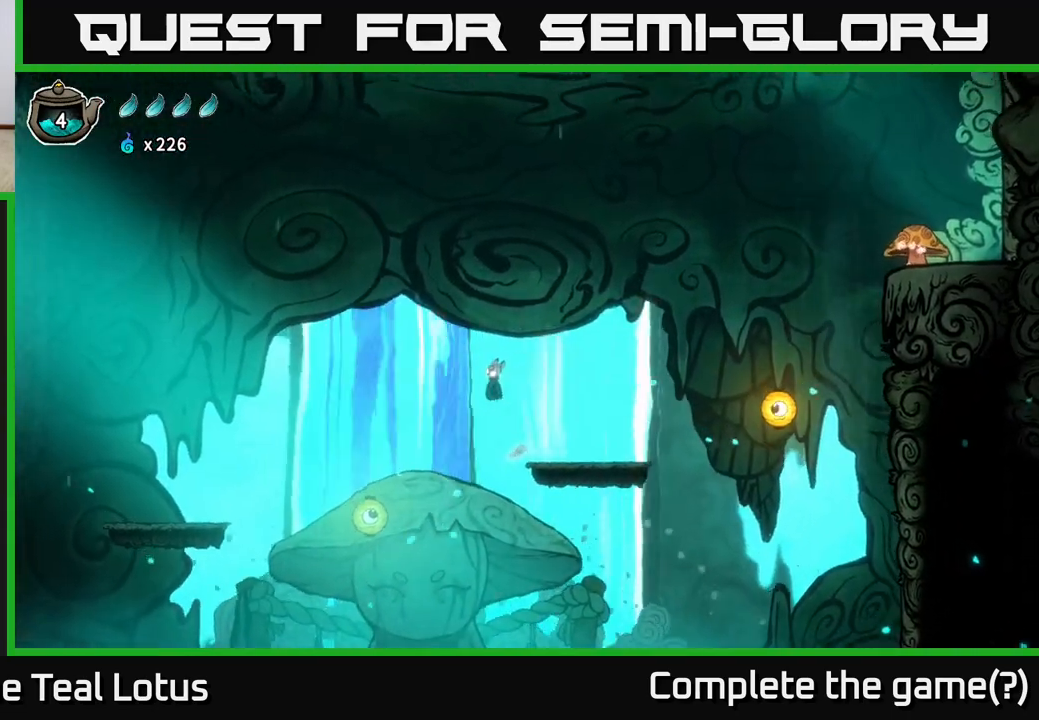
{"buttons": ["A"], "left_stick": "down-left", "right_stick": "center", "events": [[383, "left_stick", "down-left"]]}
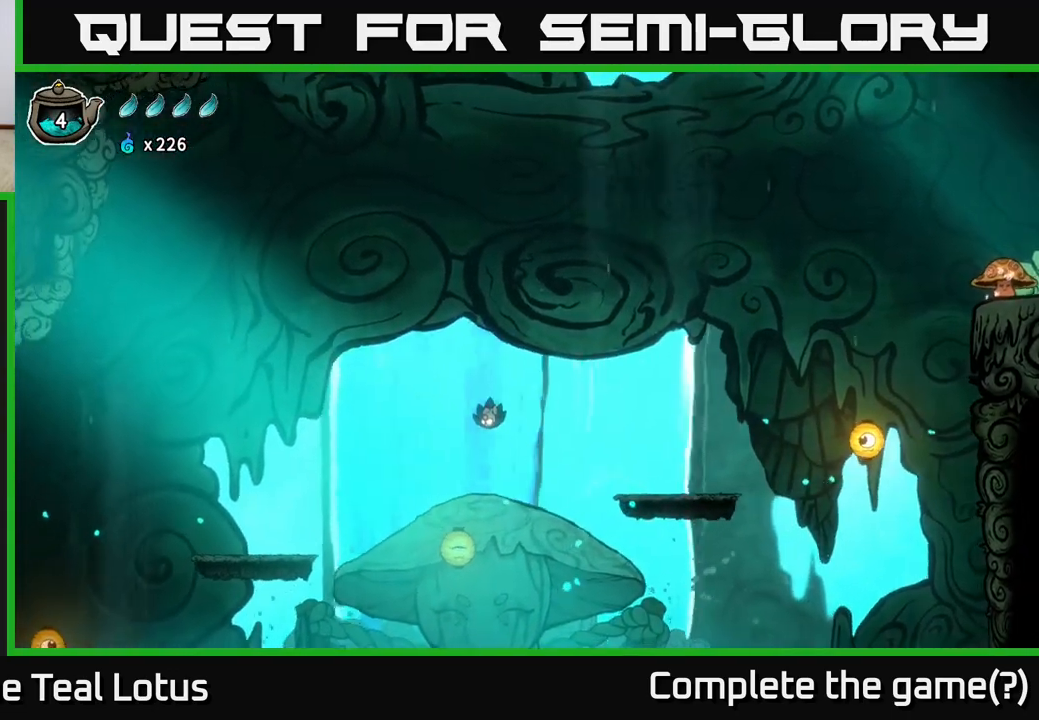
{"buttons": [], "left_stick": "left", "right_stick": "center", "events": [[267, "X", "down"], [433, "A", "up"], [483, "left_stick", "left"], [500, "X", "up"]]}
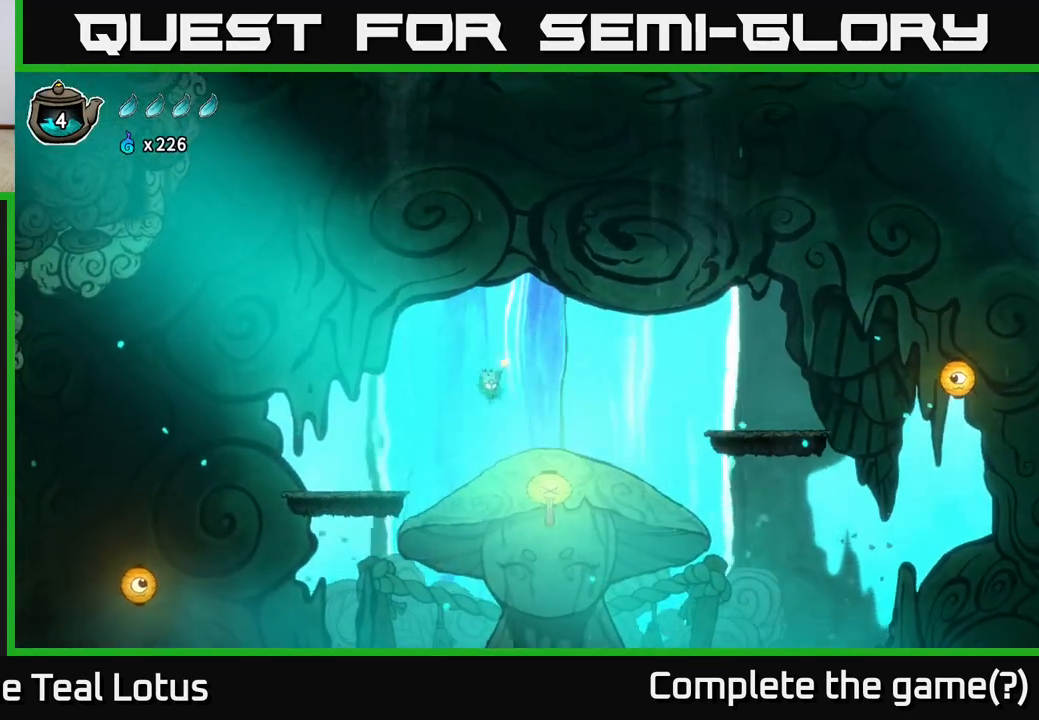
{"buttons": [], "left_stick": "left", "right_stick": "center", "events": [[117, "A", "down"], [350, "A", "up"]]}
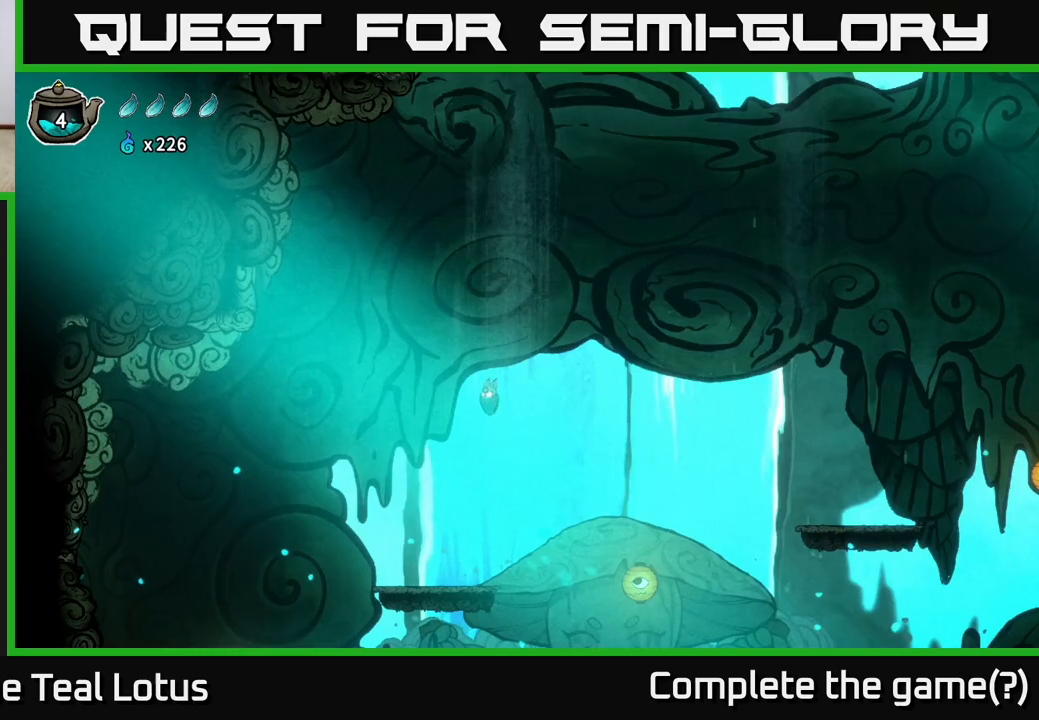
{"buttons": [], "left_stick": "left", "right_stick": "center", "events": []}
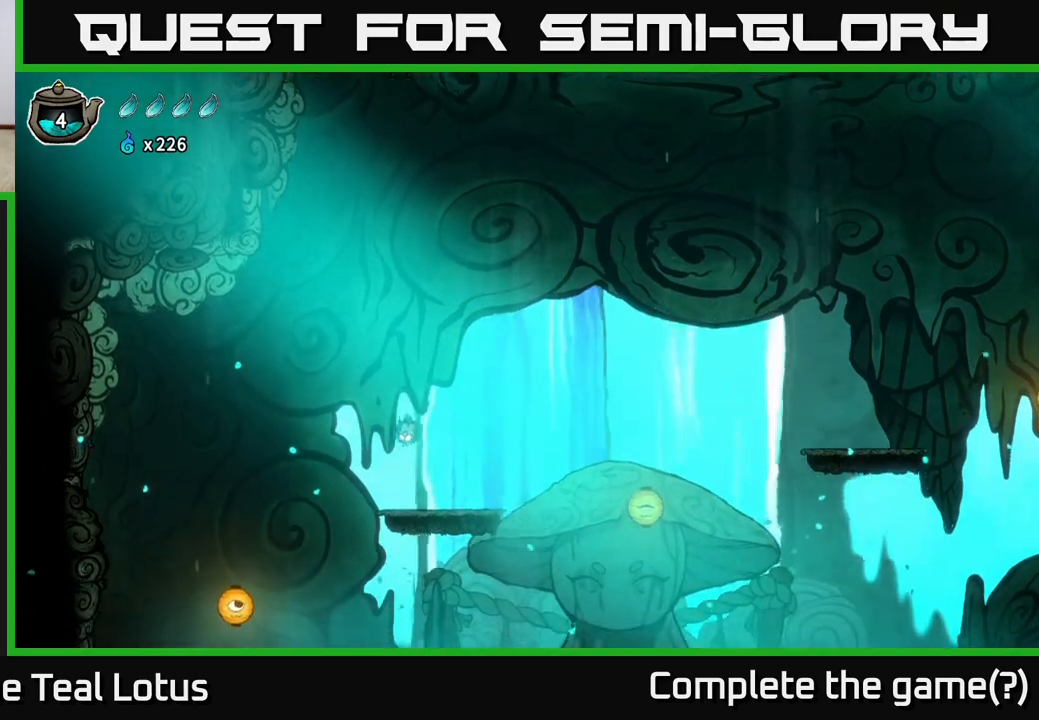
{"buttons": ["X"], "left_stick": "left", "right_stick": "center", "events": [[383, "X", "down"]]}
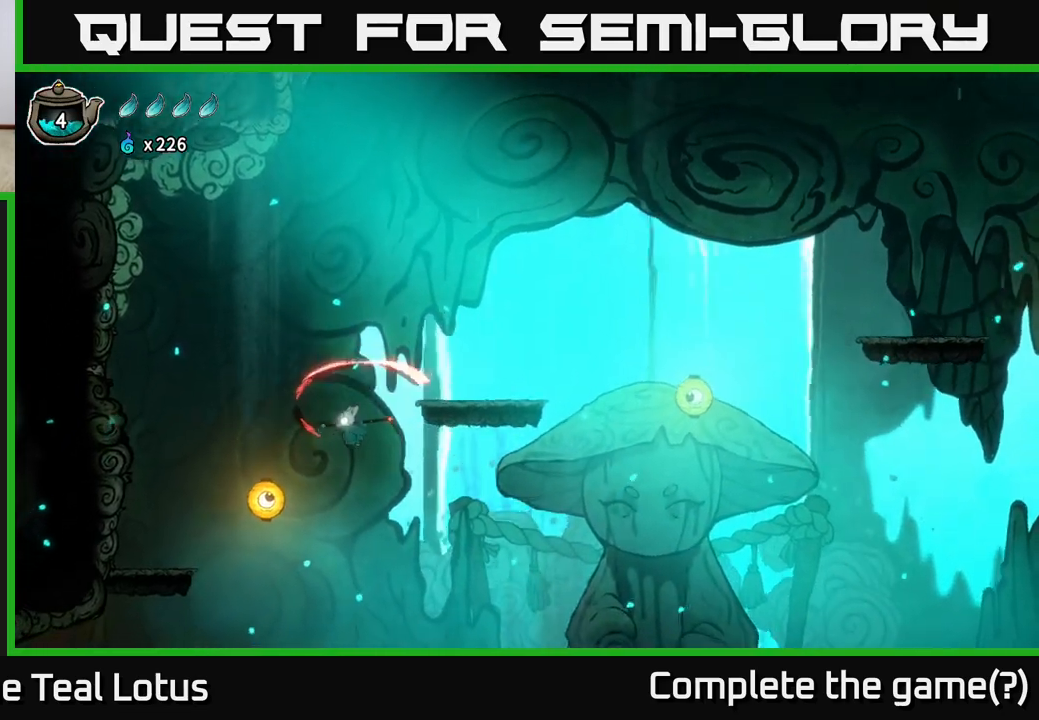
{"buttons": [], "left_stick": "left", "right_stick": "center", "events": [[67, "X", "up"]]}
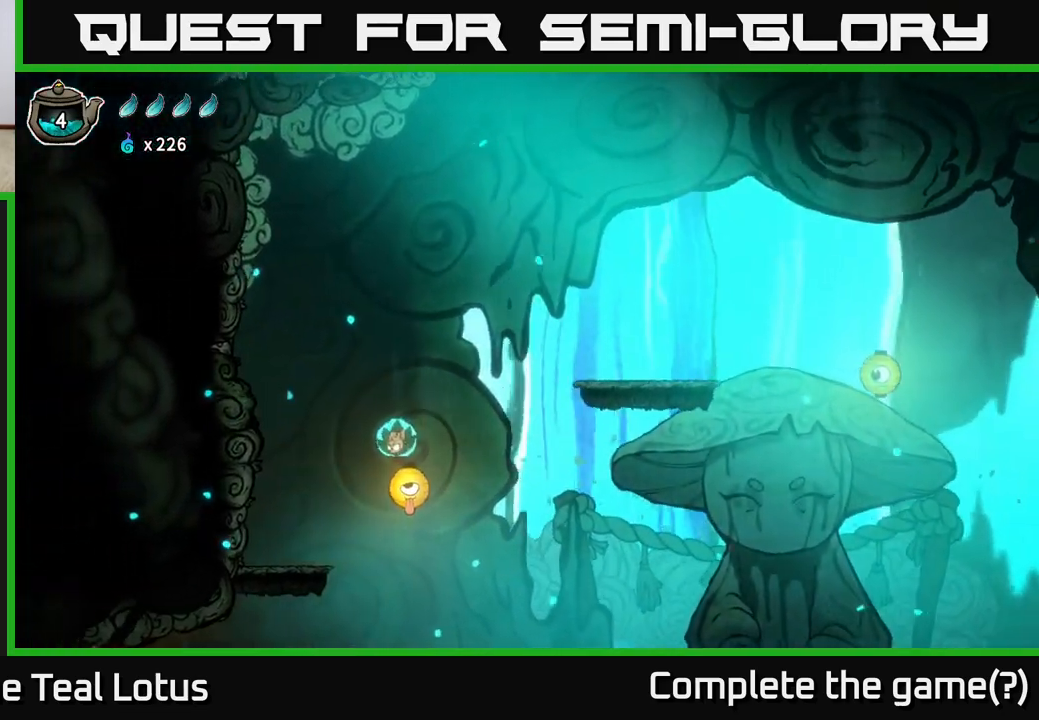
{"buttons": [], "left_stick": "left", "right_stick": "center", "events": [[150, "left_stick", "down-right"], [300, "left_stick", "left"]]}
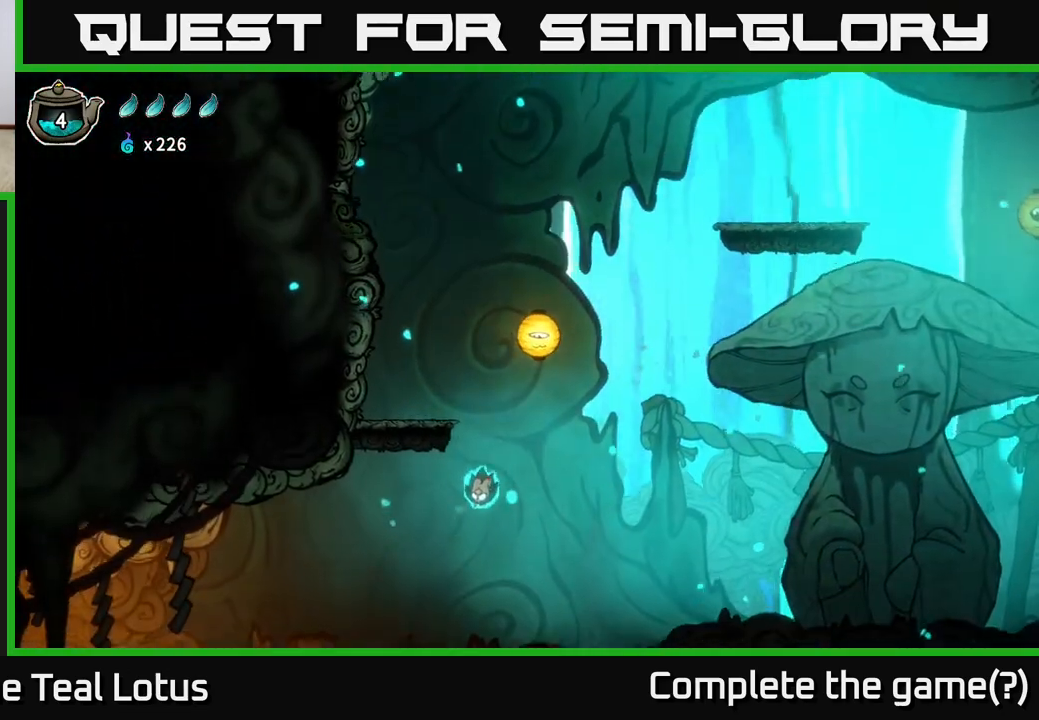
{"buttons": [], "left_stick": "left", "right_stick": "center", "events": [[150, "A", "down"], [333, "A", "up"]]}
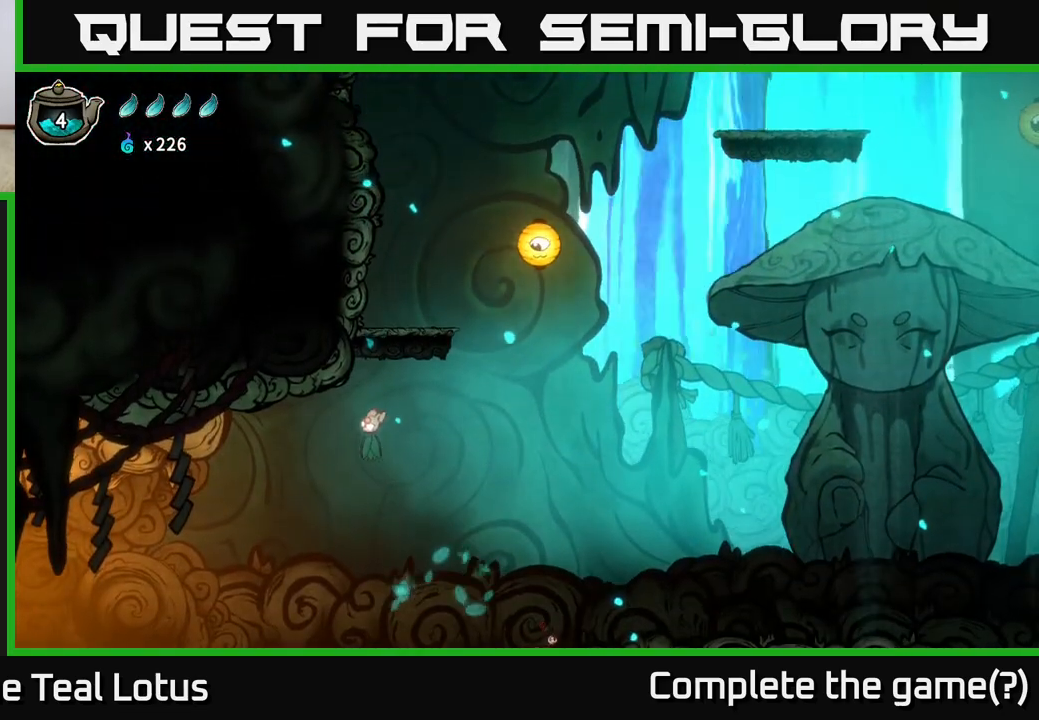
{"buttons": [], "left_stick": "left", "right_stick": "center", "events": []}
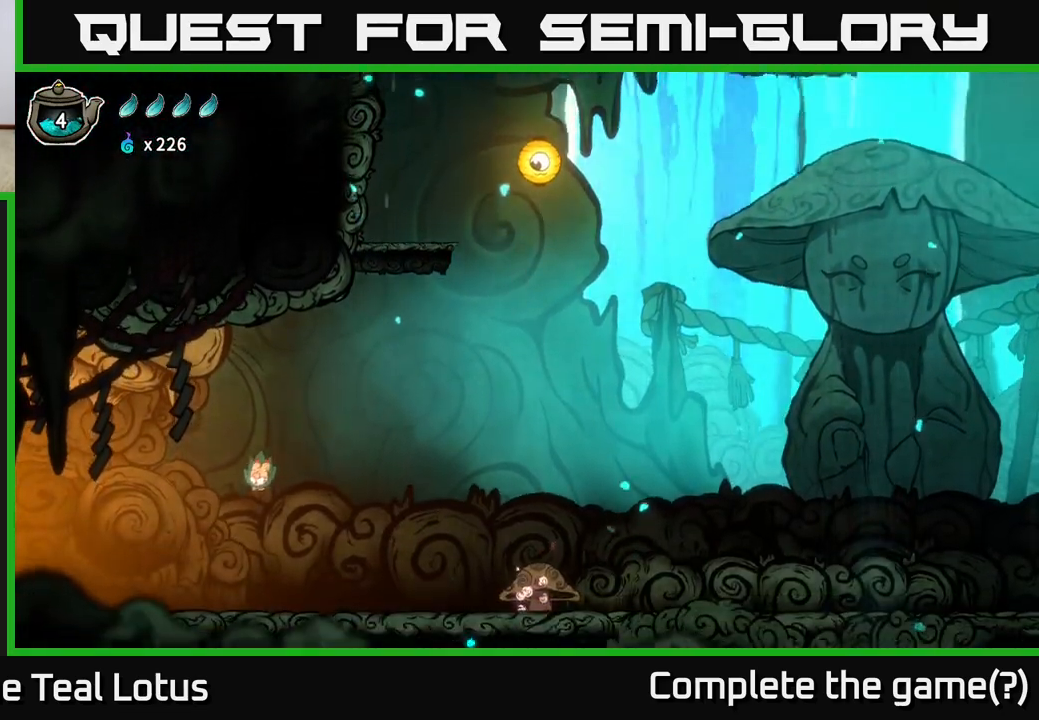
{"buttons": [], "left_stick": "left", "right_stick": "center", "events": []}
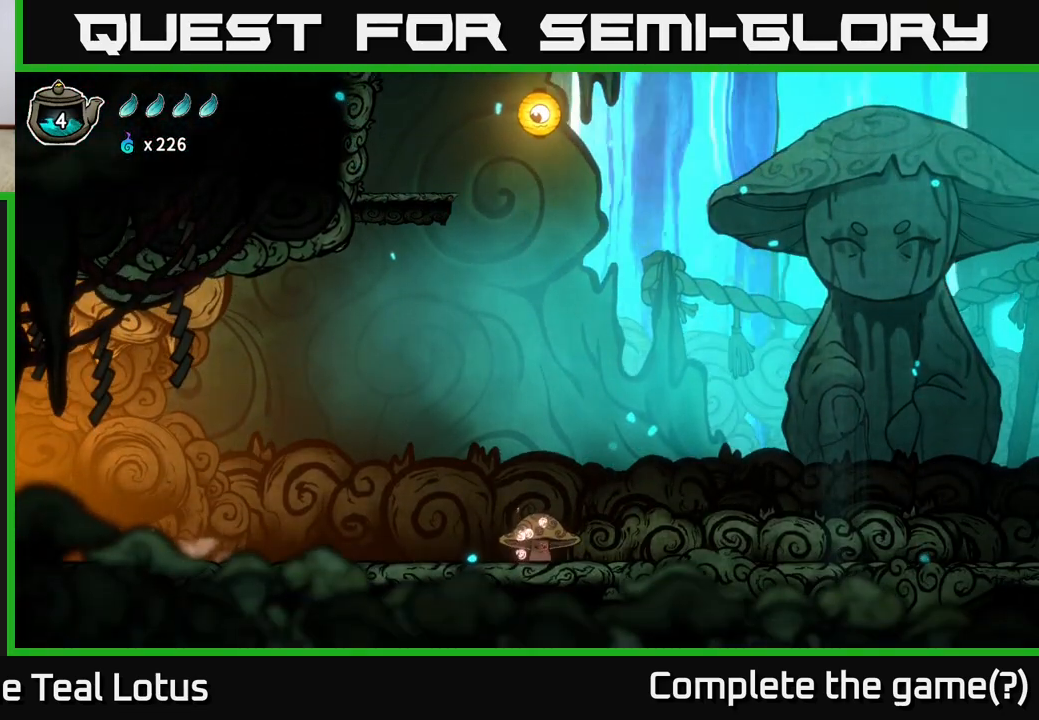
{"buttons": ["A"], "left_stick": "left", "right_stick": "center", "events": [[417, "A", "down"]]}
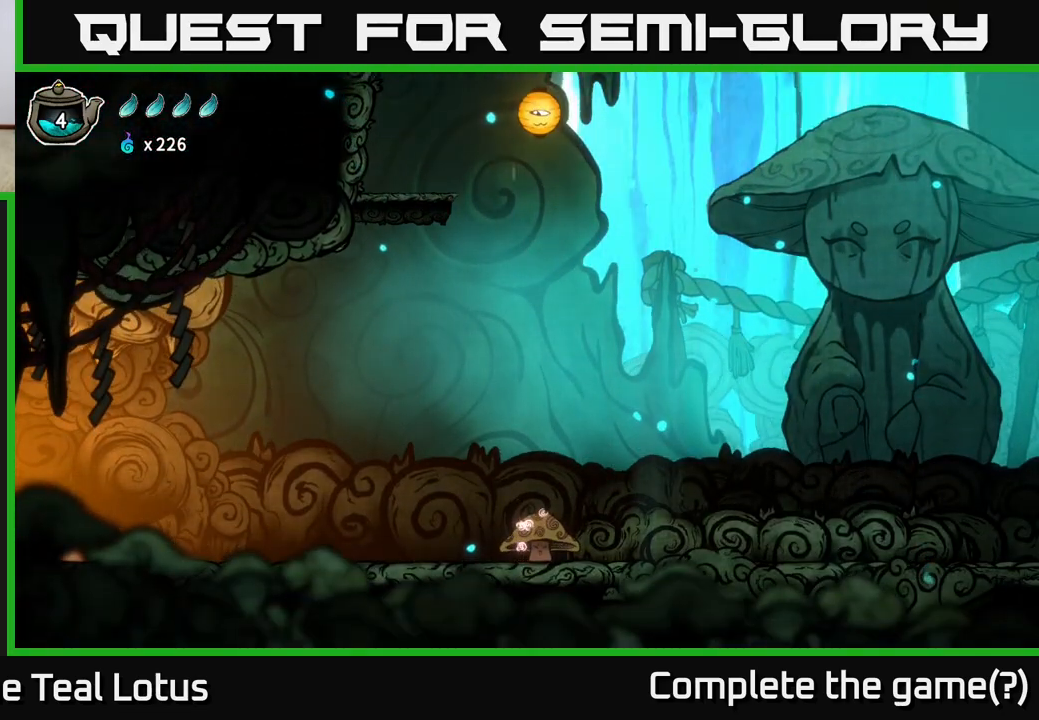
{"buttons": [], "left_stick": "left", "right_stick": "center", "events": [[83, "A", "up"]]}
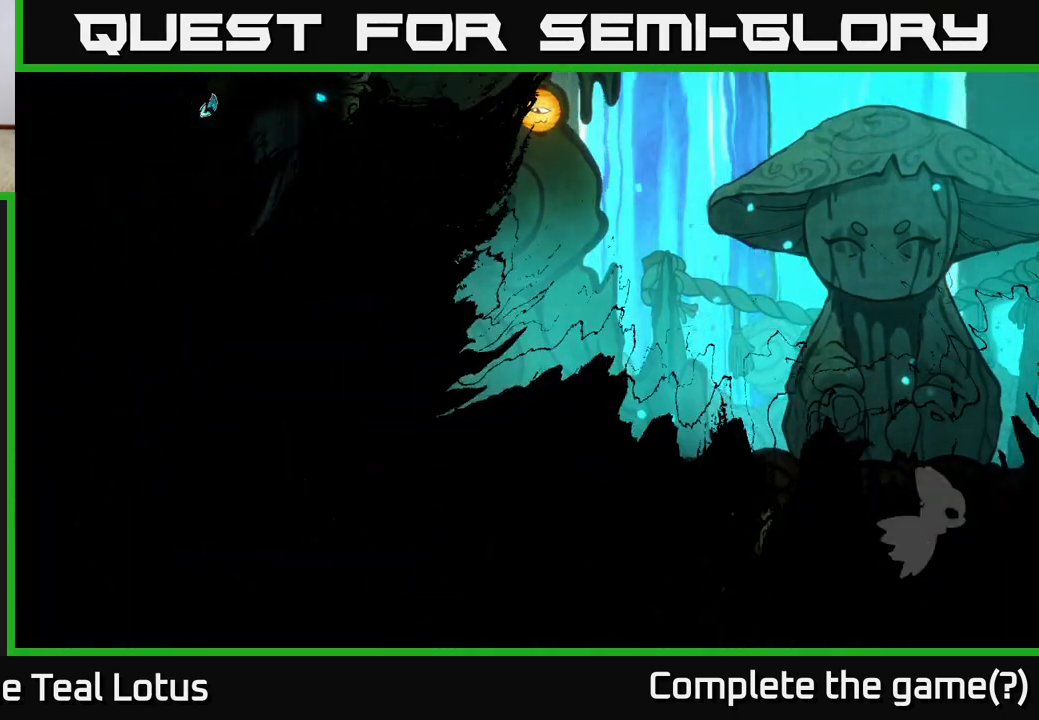
{"buttons": [], "left_stick": "left", "right_stick": "center", "events": []}
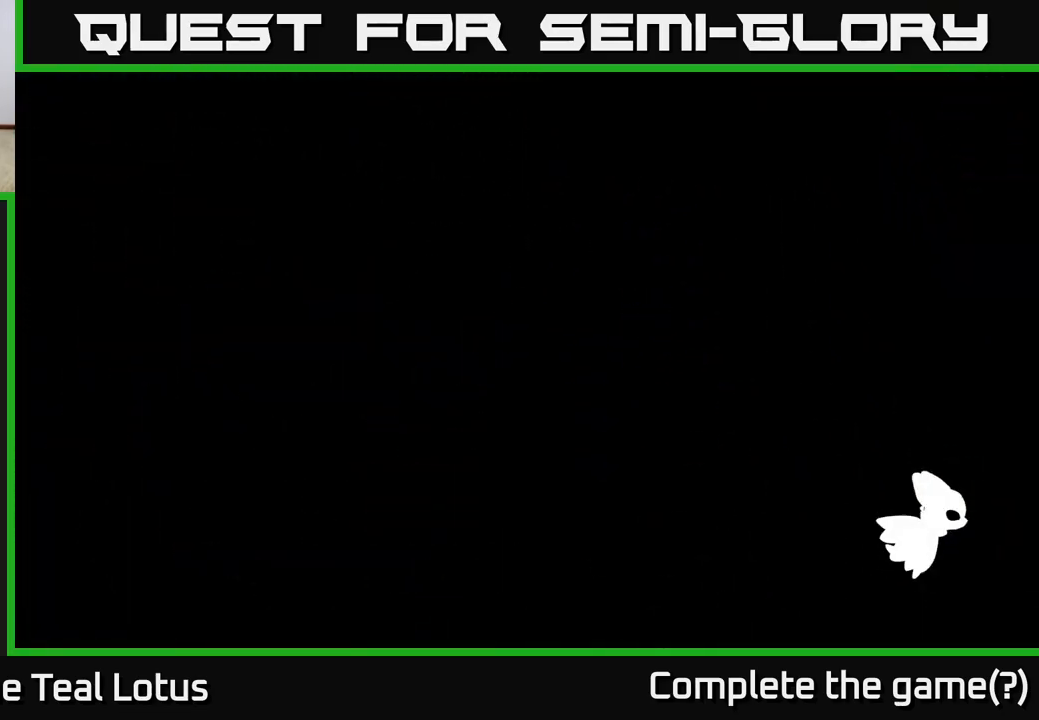
{"buttons": [], "left_stick": "center", "right_stick": "center", "events": [[300, "left_stick", "down-left"], [417, "left_stick", "center"]]}
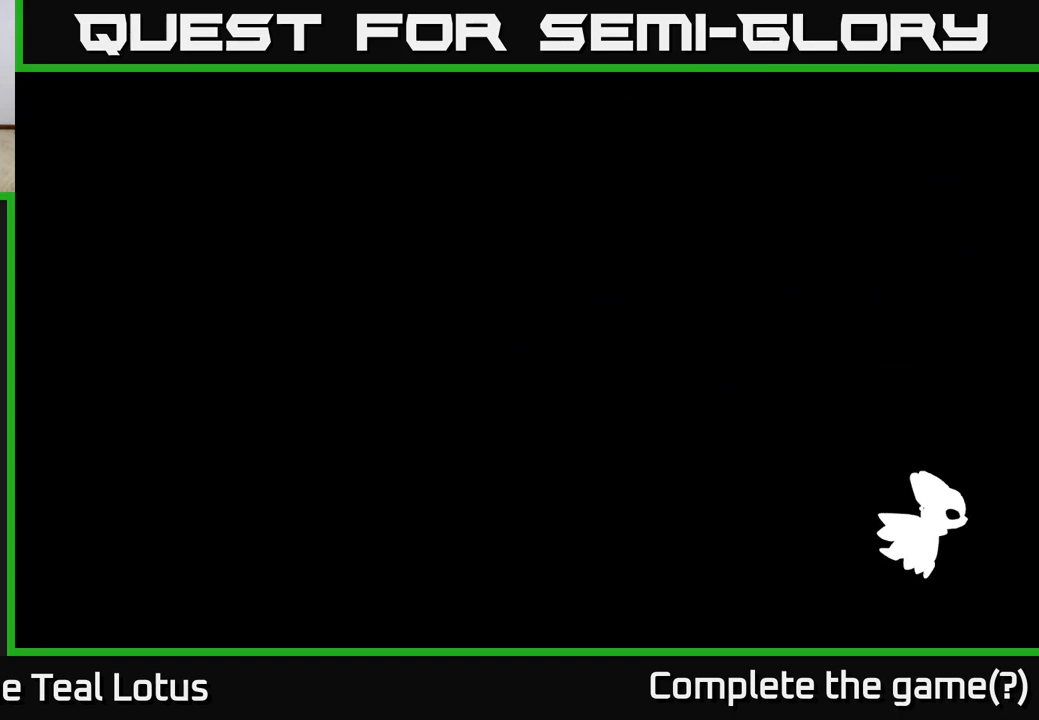
{"buttons": [], "left_stick": "center", "right_stick": "center", "events": []}
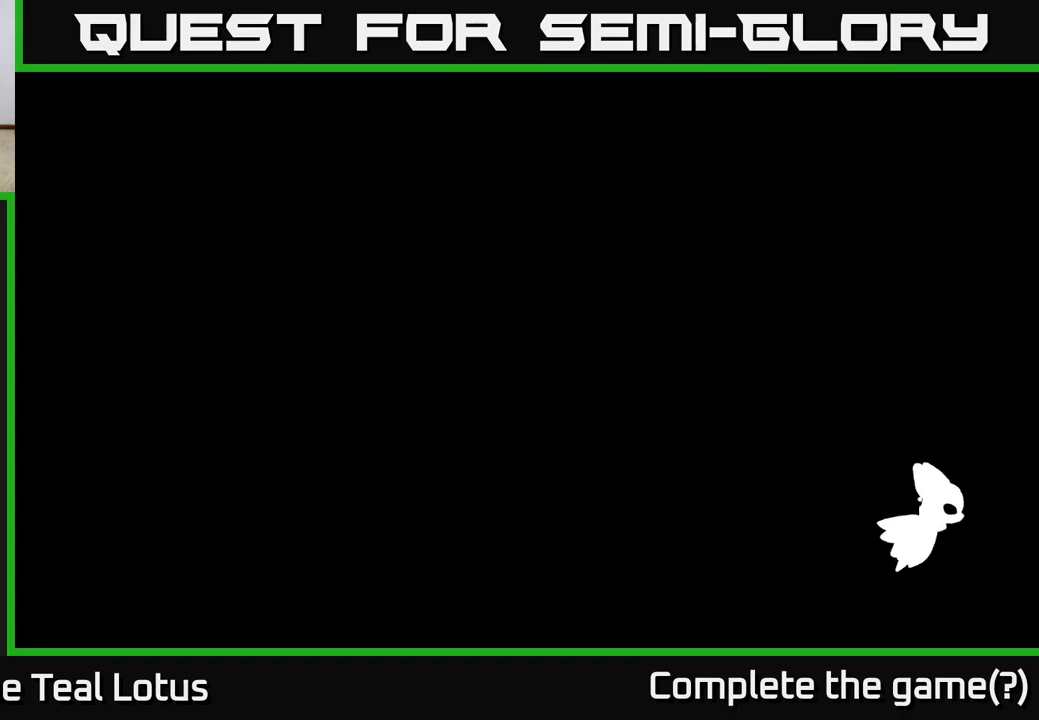
{"buttons": [], "left_stick": "center", "right_stick": "center", "events": []}
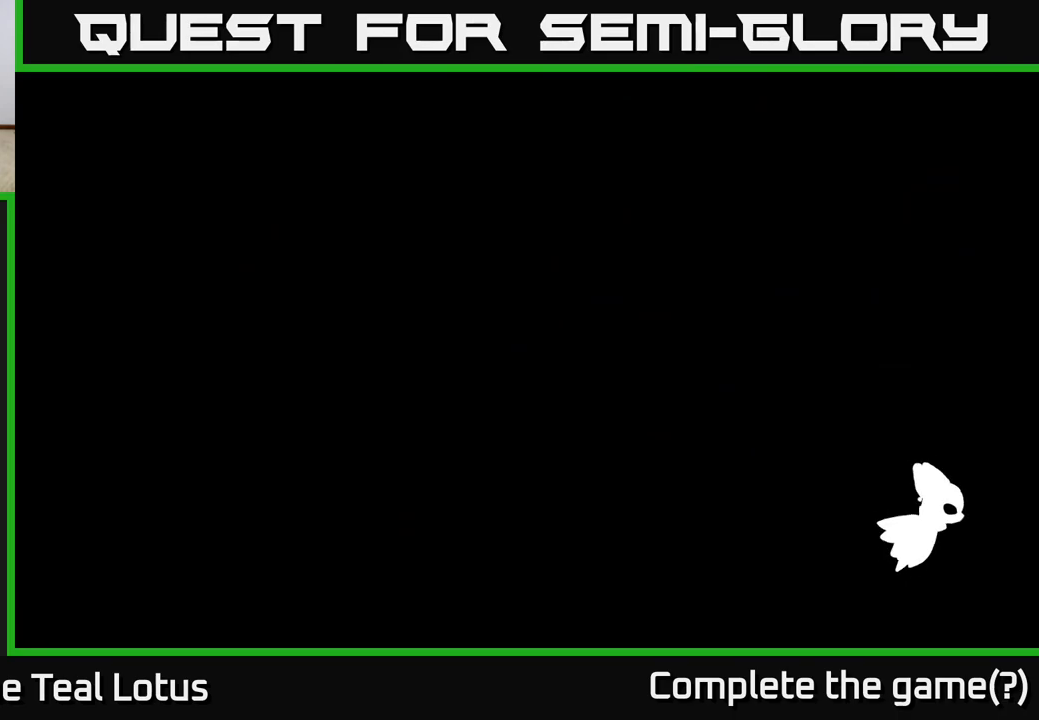
{"buttons": [], "left_stick": "center", "right_stick": "center", "events": []}
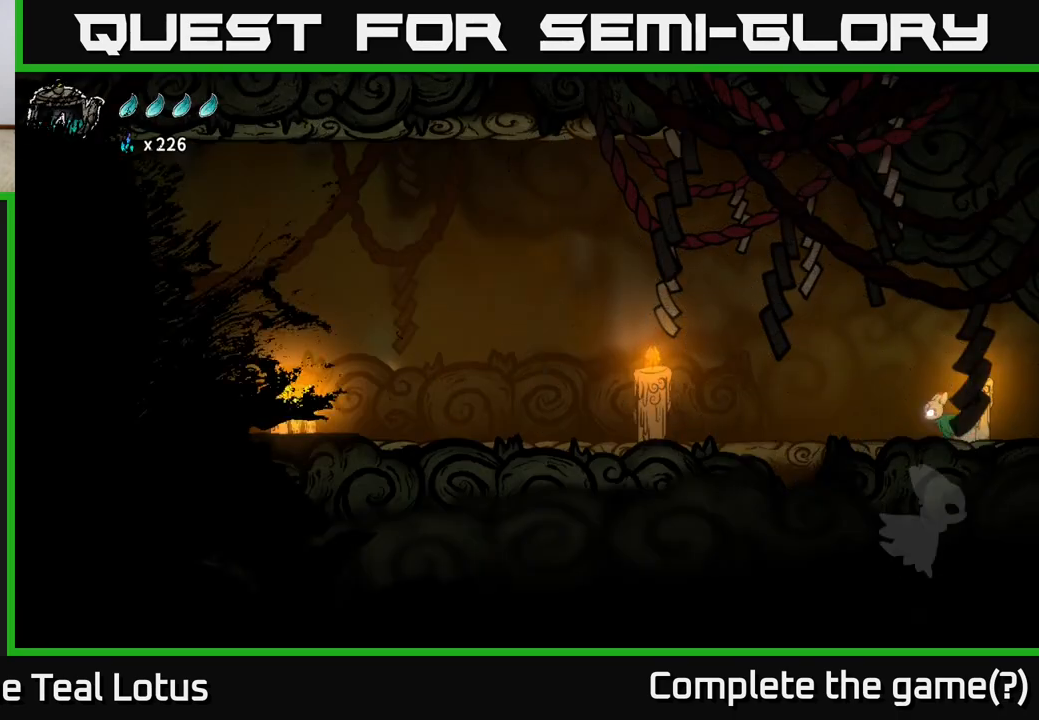
{"buttons": [], "left_stick": "left", "right_stick": "center", "events": [[400, "left_stick", "left"]]}